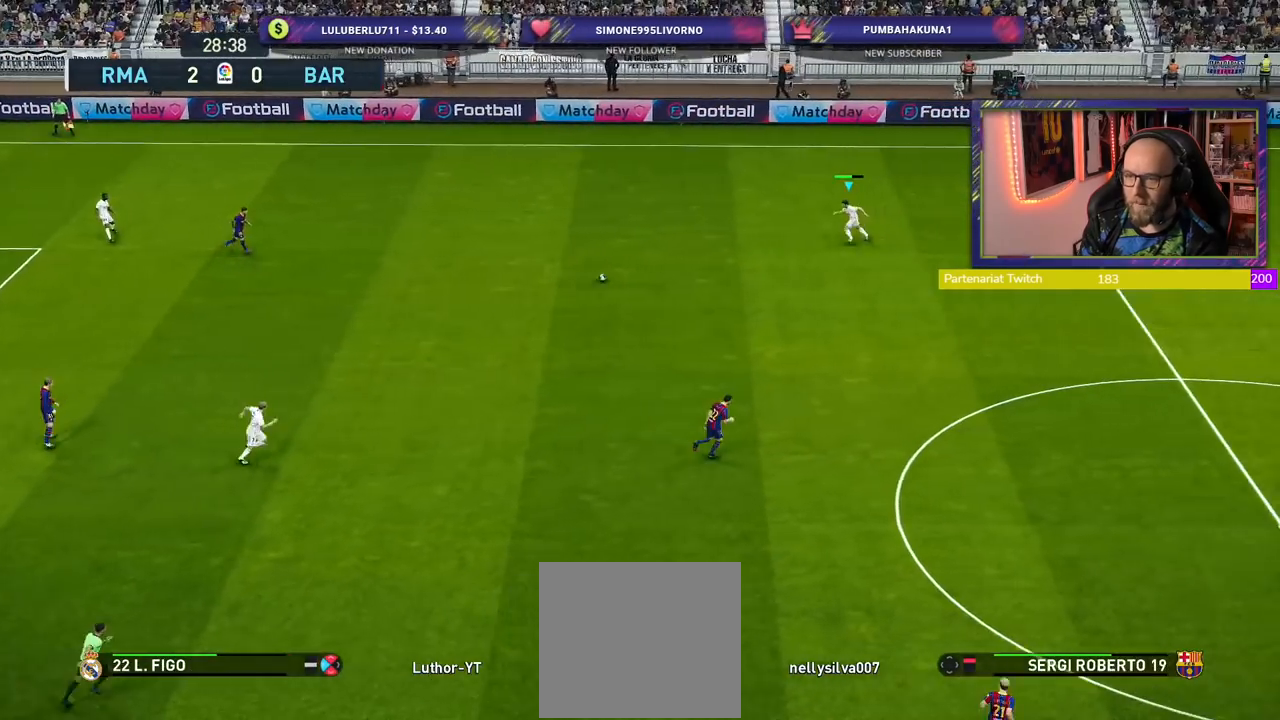
Gameplay with a controller (PlayStation layout); each line is a JSON object with the inputs held at the frame after it. "events" lists button and stick changes between this image and that frame as [ms after this image, input, new state], when the widget could be followed in between.
{"buttons": [], "left_stick": "down-right", "right_stick": "center", "events": [[40, "left_stick", "down-right"]]}
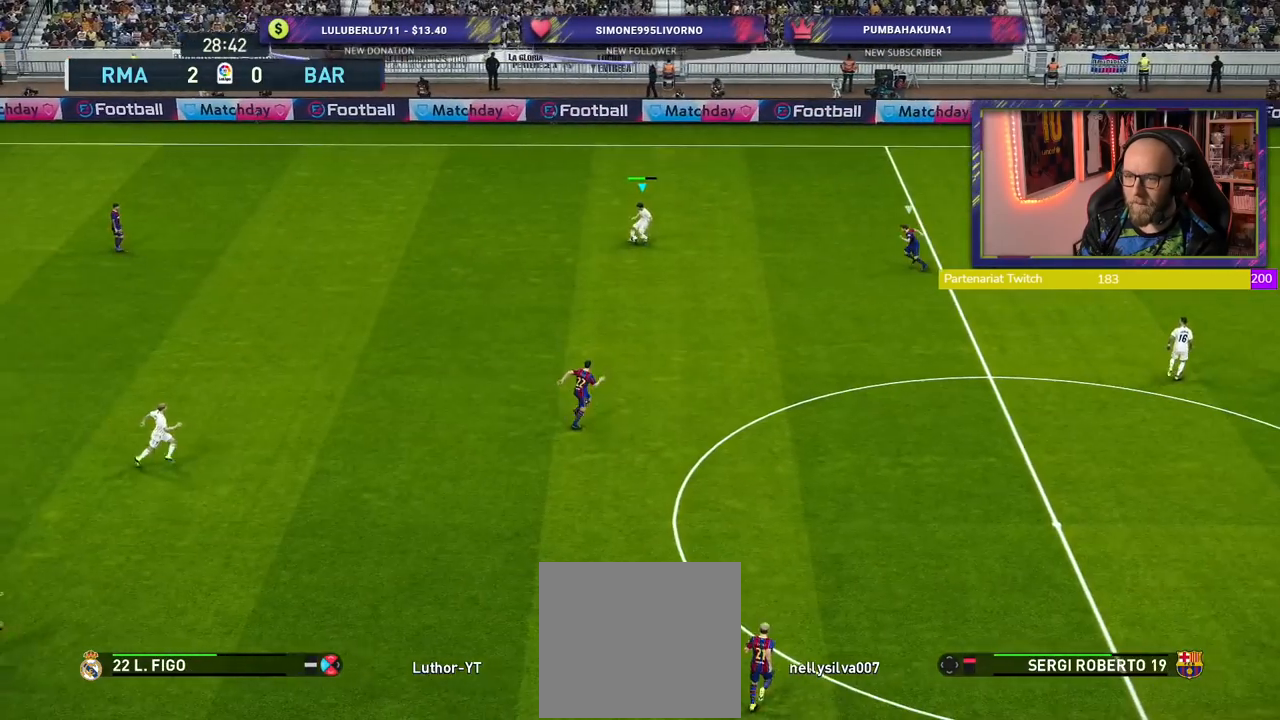
{"buttons": [], "left_stick": "right", "right_stick": "center", "events": [[340, "CROSS", "down"], [340, "left_stick", "right"], [500, "CROSS", "up"]]}
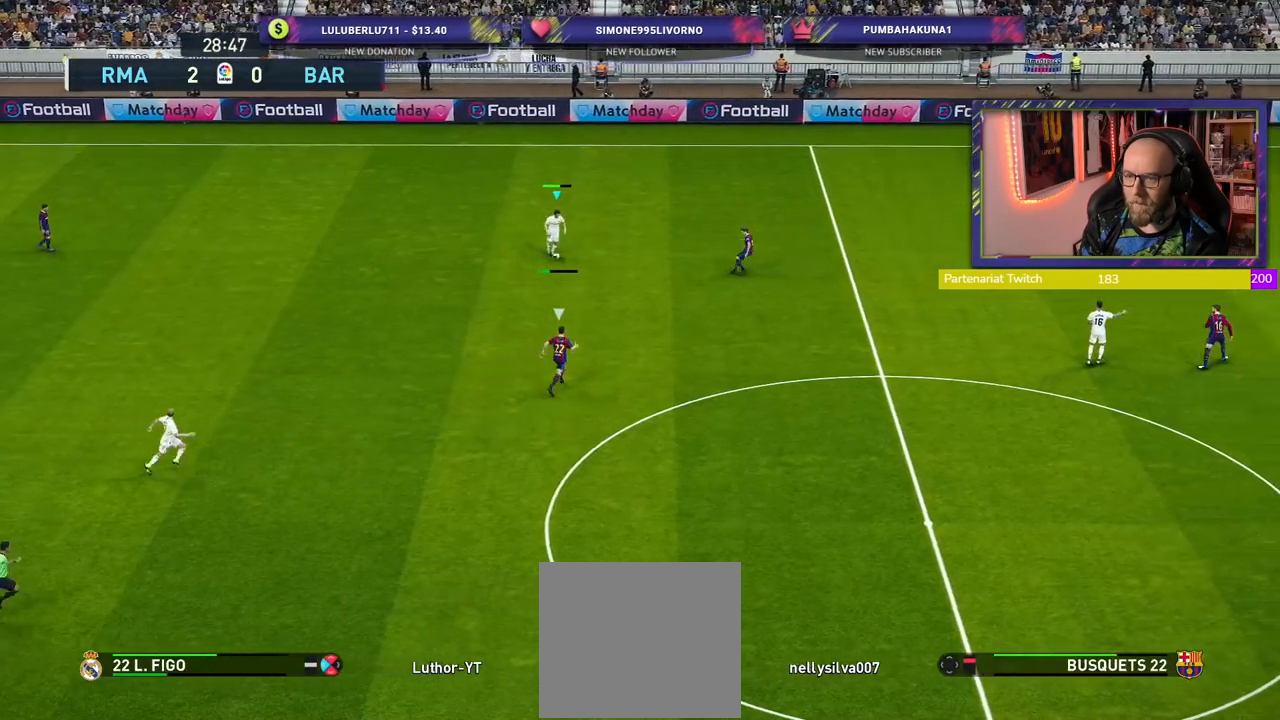
{"buttons": [], "left_stick": "center", "right_stick": "center", "events": [[280, "left_stick", "center"]]}
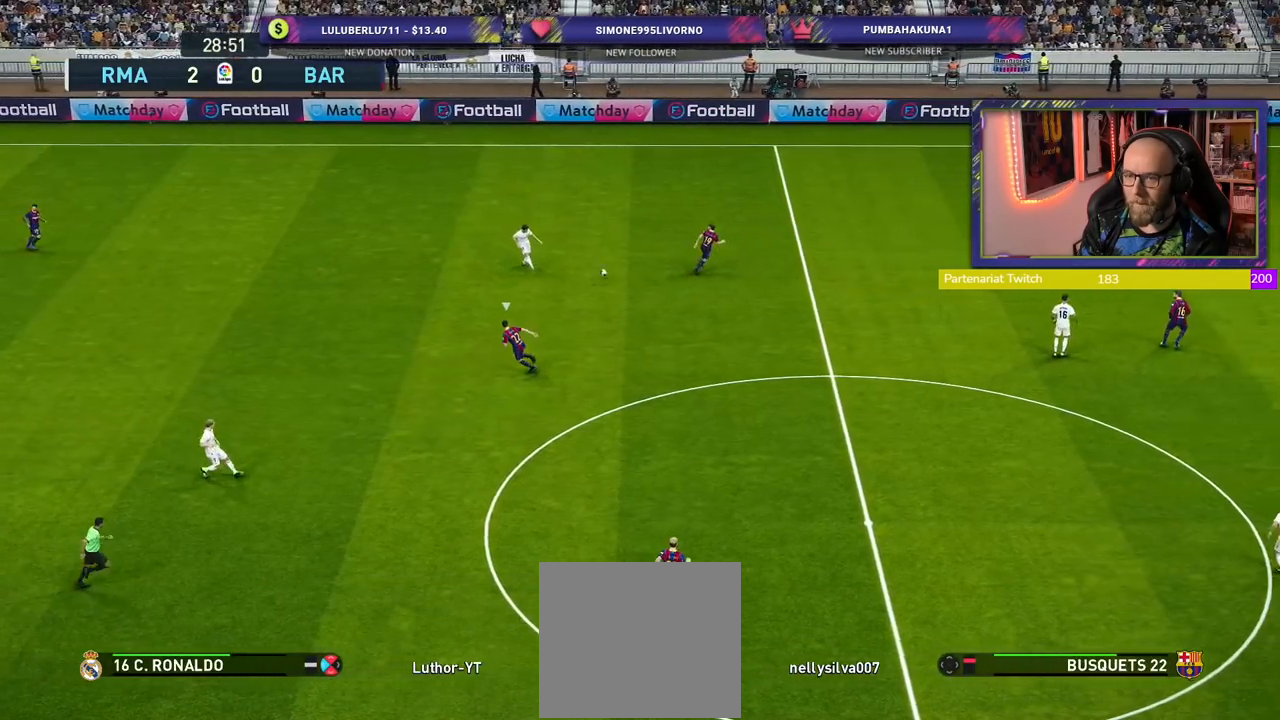
{"buttons": [], "left_stick": "down-left", "right_stick": "center", "events": [[220, "left_stick", "down-left"]]}
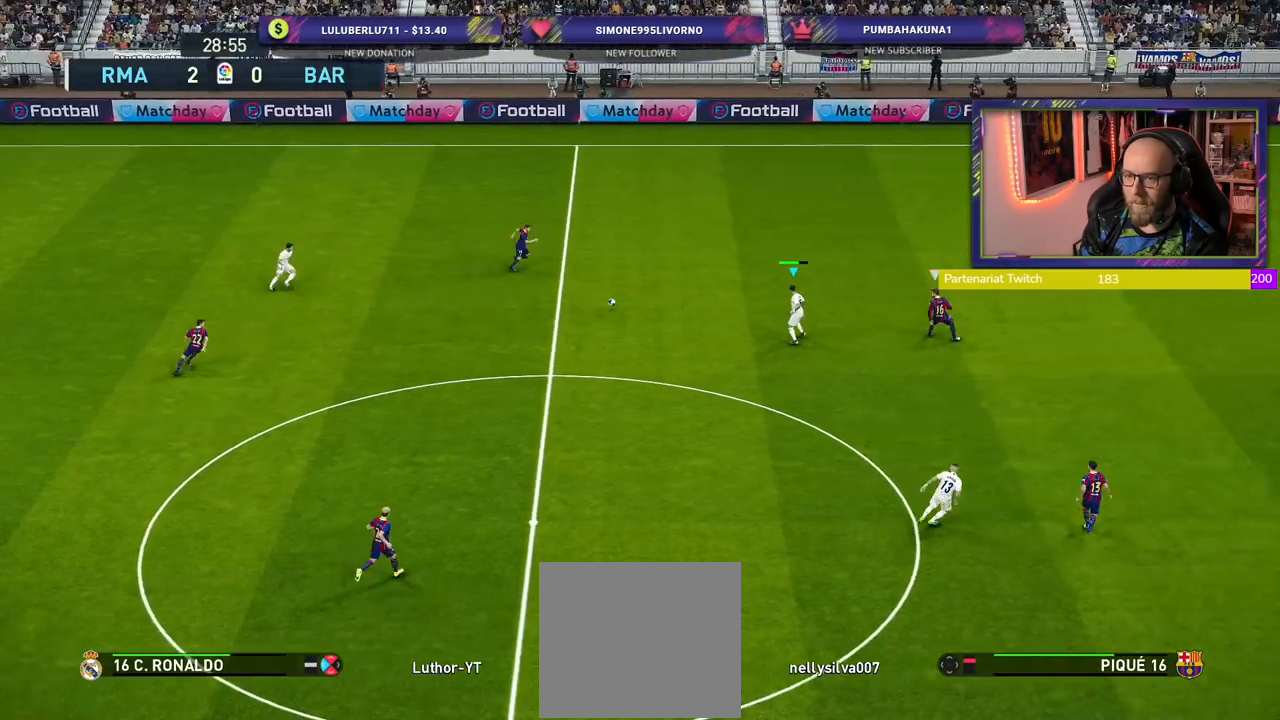
{"buttons": [], "left_stick": "down-right", "right_stick": "center", "events": [[60, "left_stick", "down"], [320, "left_stick", "down-right"]]}
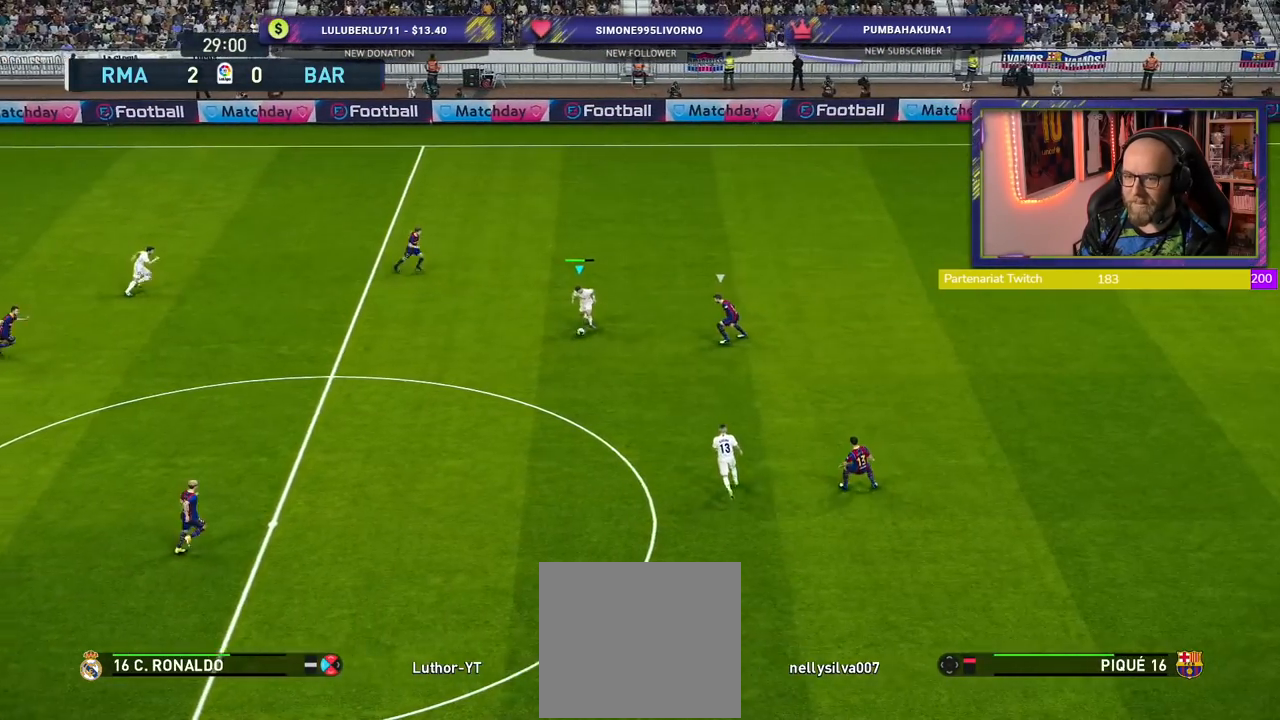
{"buttons": [], "left_stick": "down-right", "right_stick": "center", "events": []}
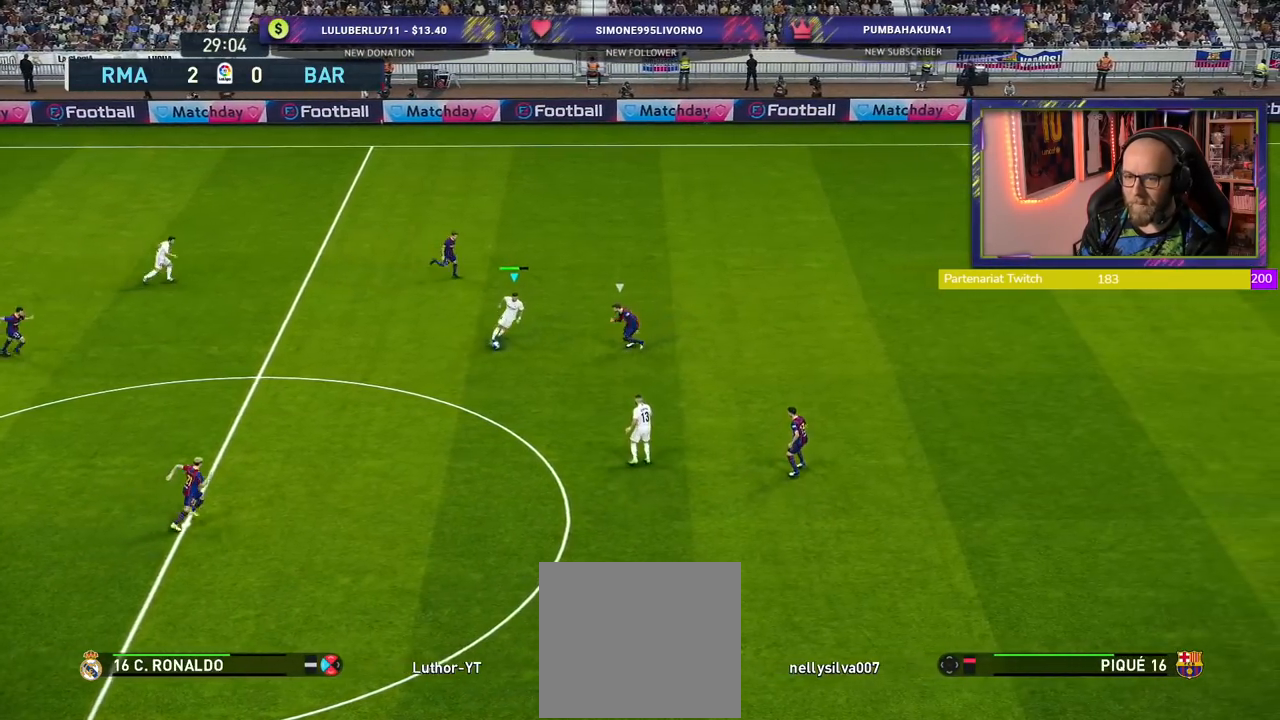
{"buttons": [], "left_stick": "right", "right_stick": "center", "events": [[20, "TRIANGLE", "down"], [40, "left_stick", "right"], [60, "TRIANGLE", "up"]]}
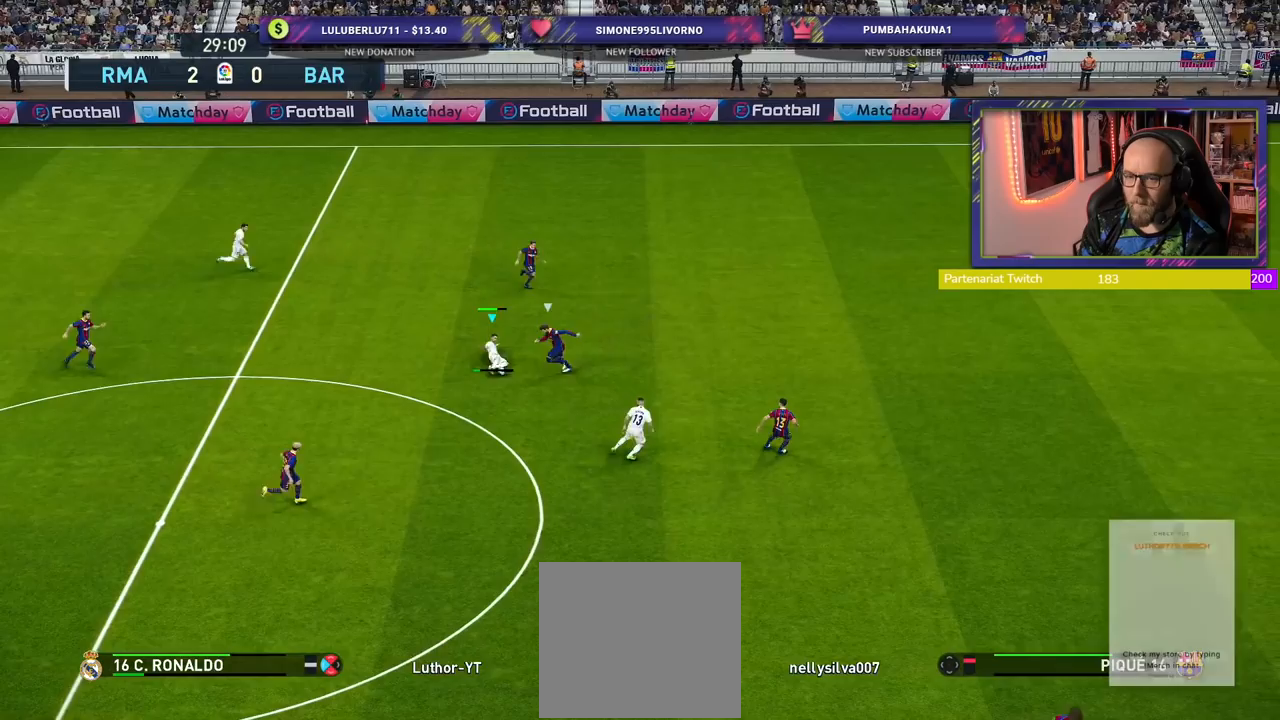
{"buttons": ["R2"], "left_stick": "right", "right_stick": "center", "events": [[160, "R2", "down"]]}
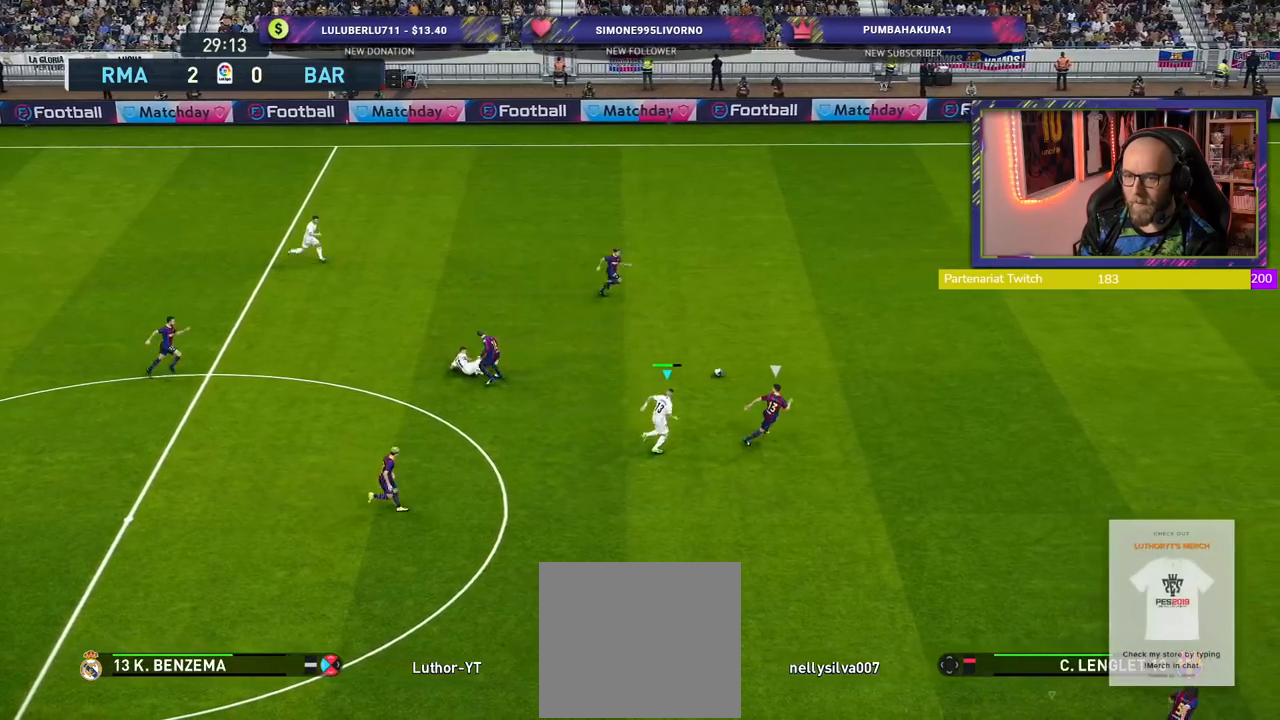
{"buttons": ["R2"], "left_stick": "right", "right_stick": "center", "events": []}
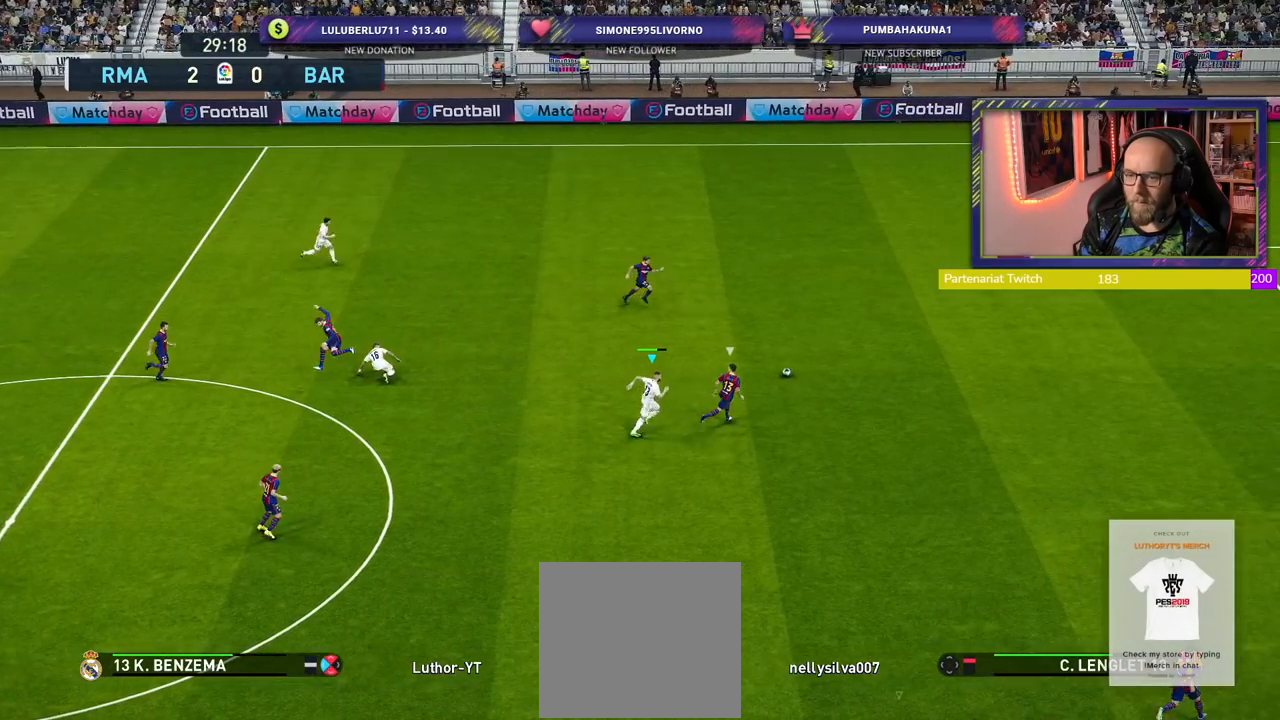
{"buttons": ["R2"], "left_stick": "right", "right_stick": "center", "events": []}
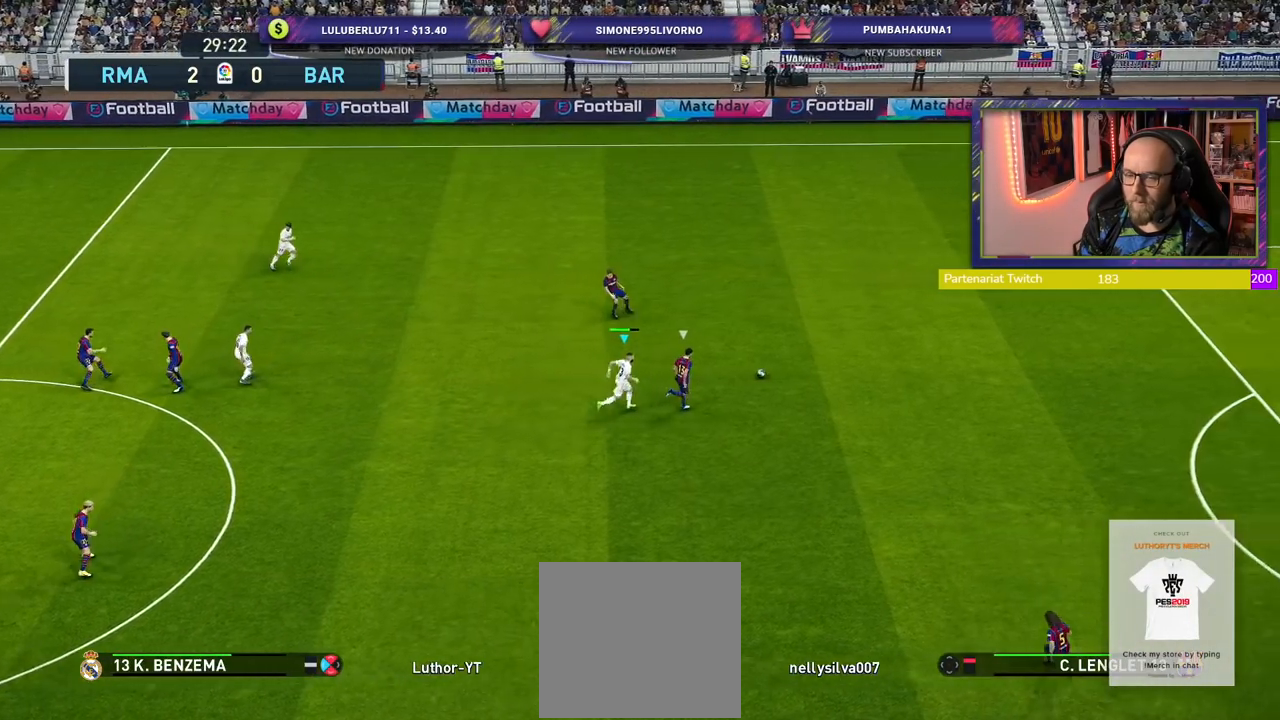
{"buttons": ["R1", "R2"], "left_stick": "right", "right_stick": "center", "events": [[160, "R2", "up"], [220, "R2", "down"], [340, "R1", "down"]]}
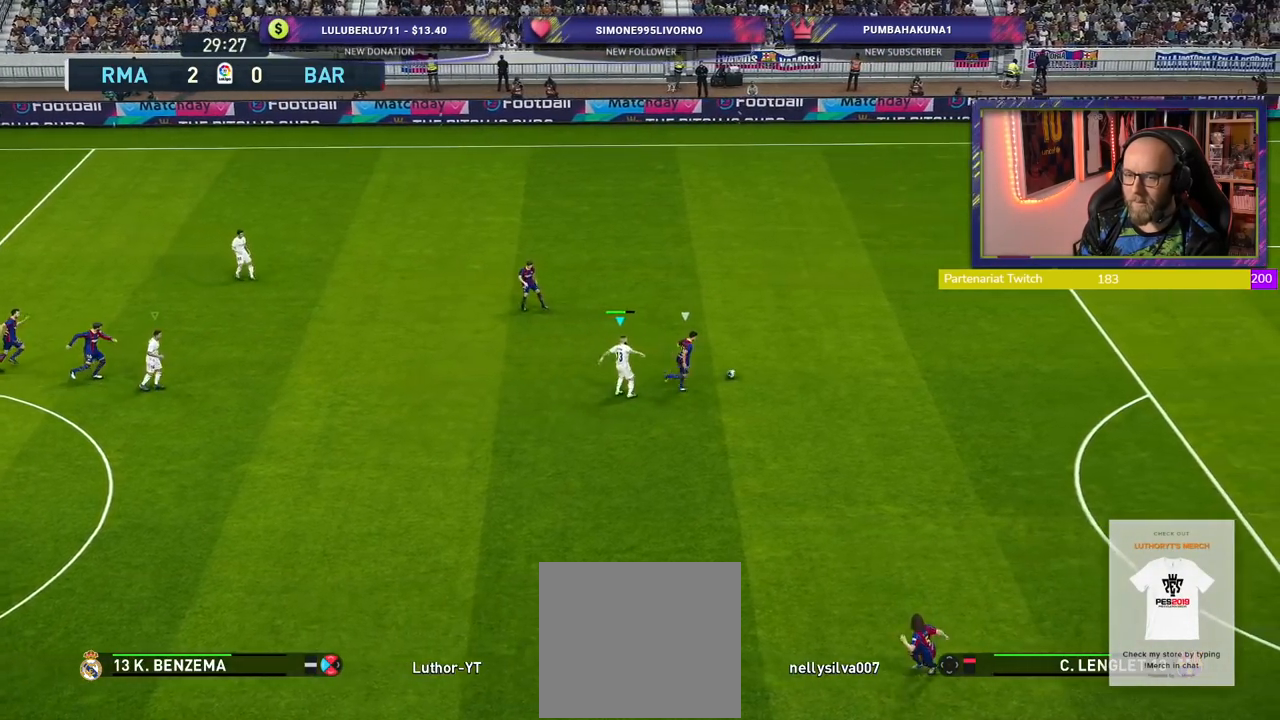
{"buttons": ["R1", "R2"], "left_stick": "down-right", "right_stick": "center", "events": [[60, "left_stick", "down-right"]]}
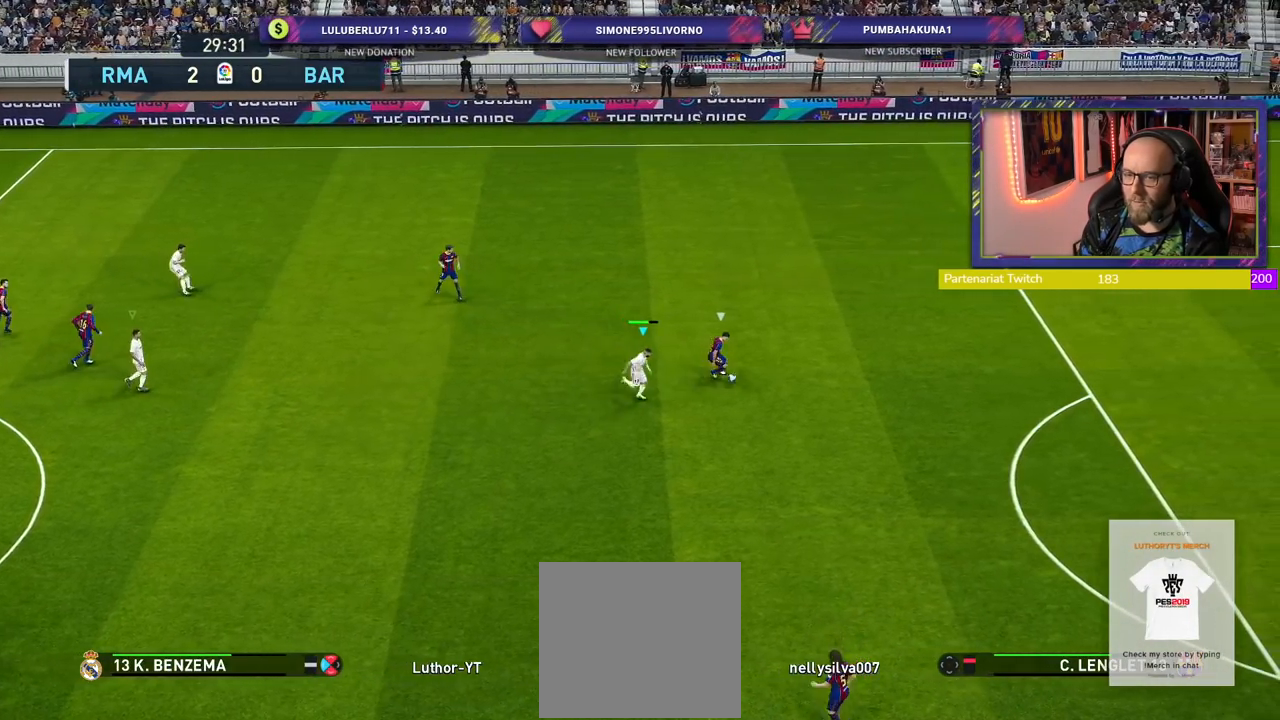
{"buttons": ["R1", "R2"], "left_stick": "down-right", "right_stick": "center", "events": []}
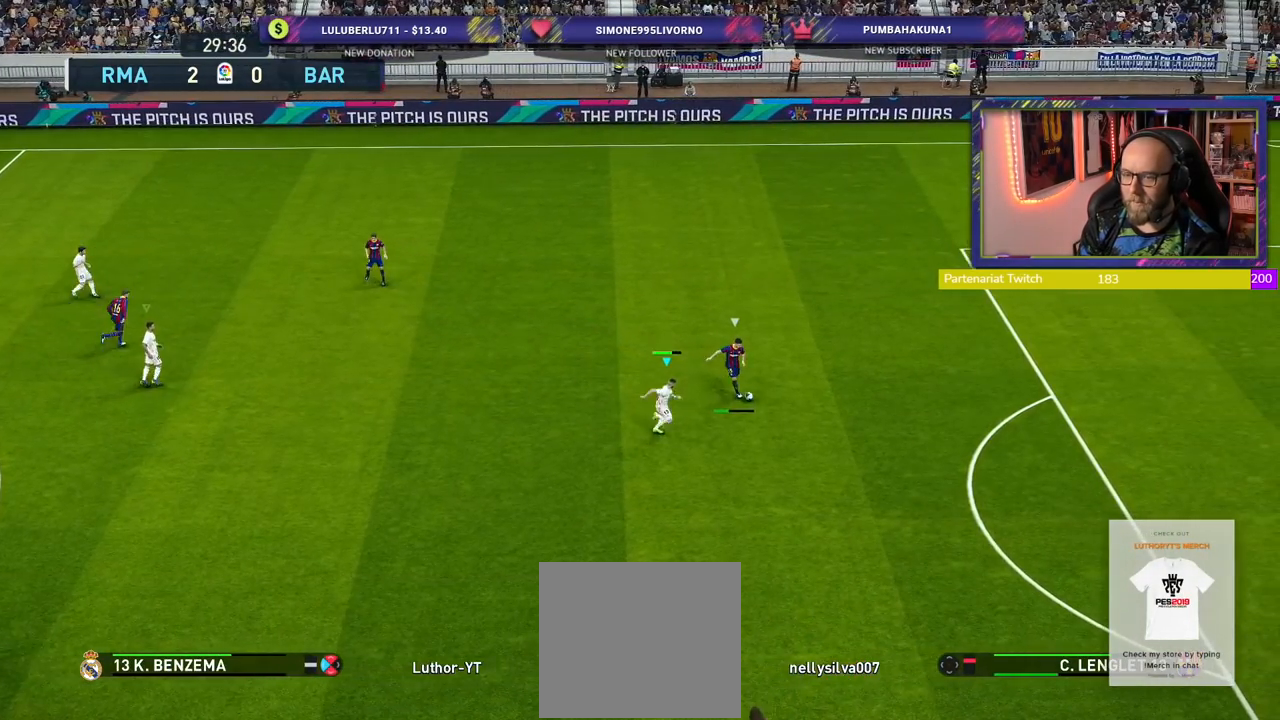
{"buttons": ["CROSS", "L1", "R1", "R2"], "left_stick": "right", "right_stick": "center", "events": [[40, "left_stick", "right"], [60, "CROSS", "down"], [460, "L1", "down"]]}
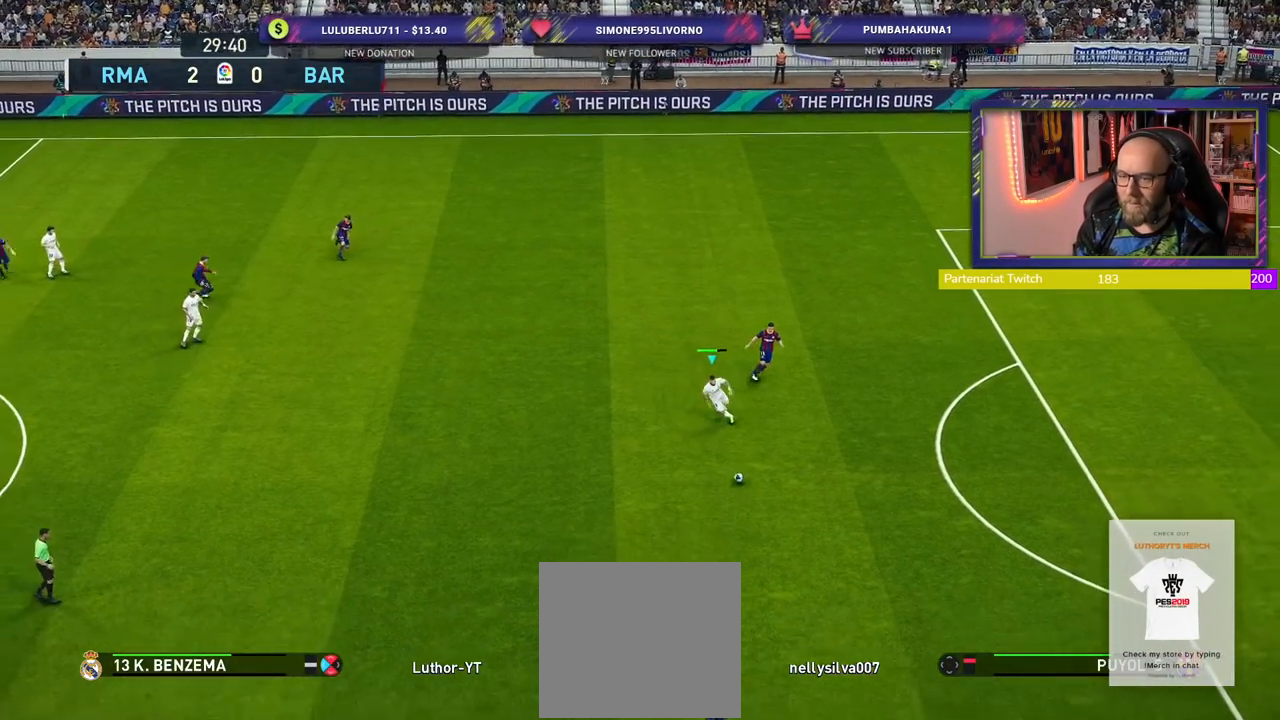
{"buttons": ["R2"], "left_stick": "right", "right_stick": "center", "events": [[80, "left_stick", "down-right"], [100, "L1", "up"], [120, "CROSS", "up"], [120, "R1", "up"], [180, "left_stick", "center"], [320, "left_stick", "right"]]}
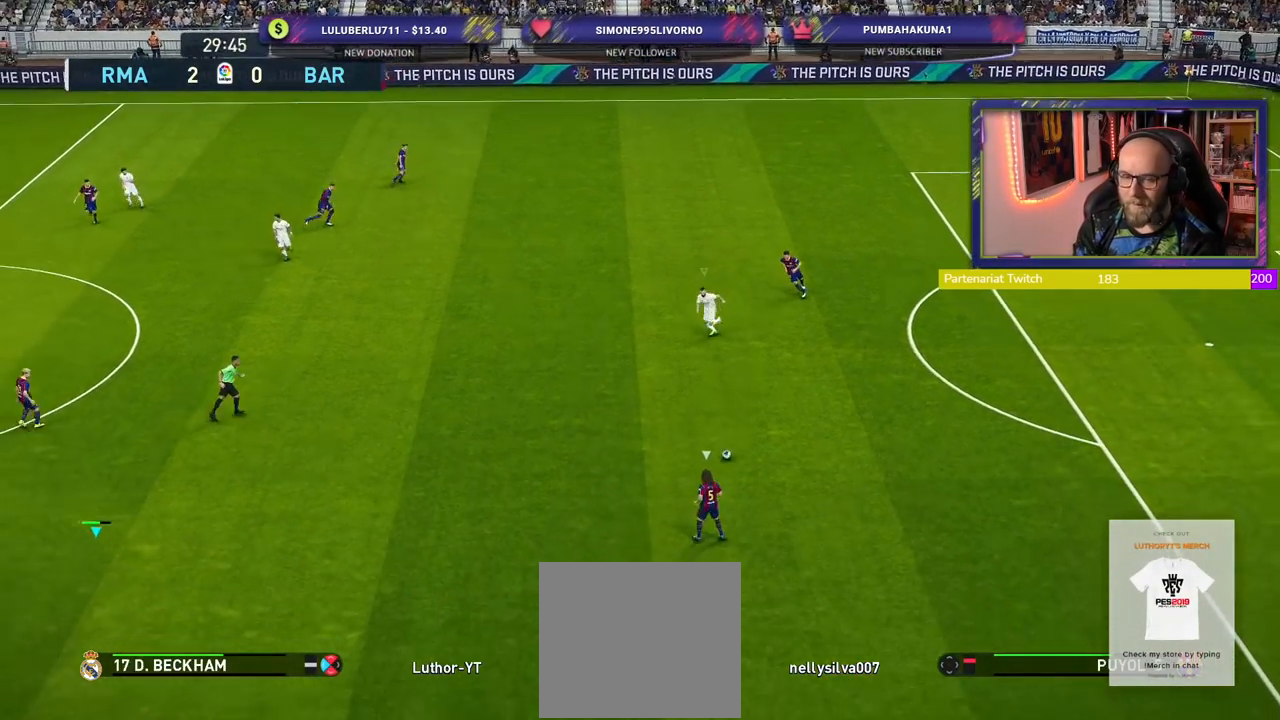
{"buttons": ["SQUARE", "R2"], "left_stick": "up", "right_stick": "center", "events": [[40, "left_stick", "up-right"], [400, "left_stick", "up"], [420, "SQUARE", "down"]]}
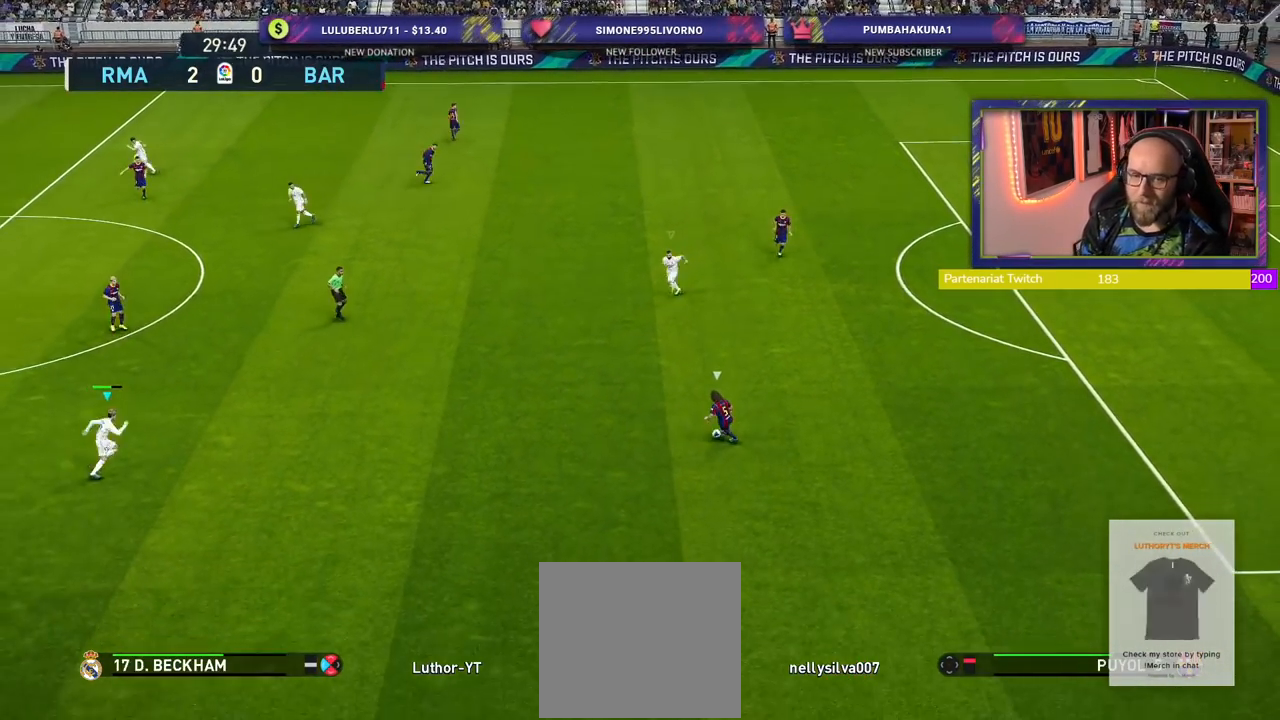
{"buttons": ["SQUARE", "R2"], "left_stick": "up", "right_stick": "center", "events": []}
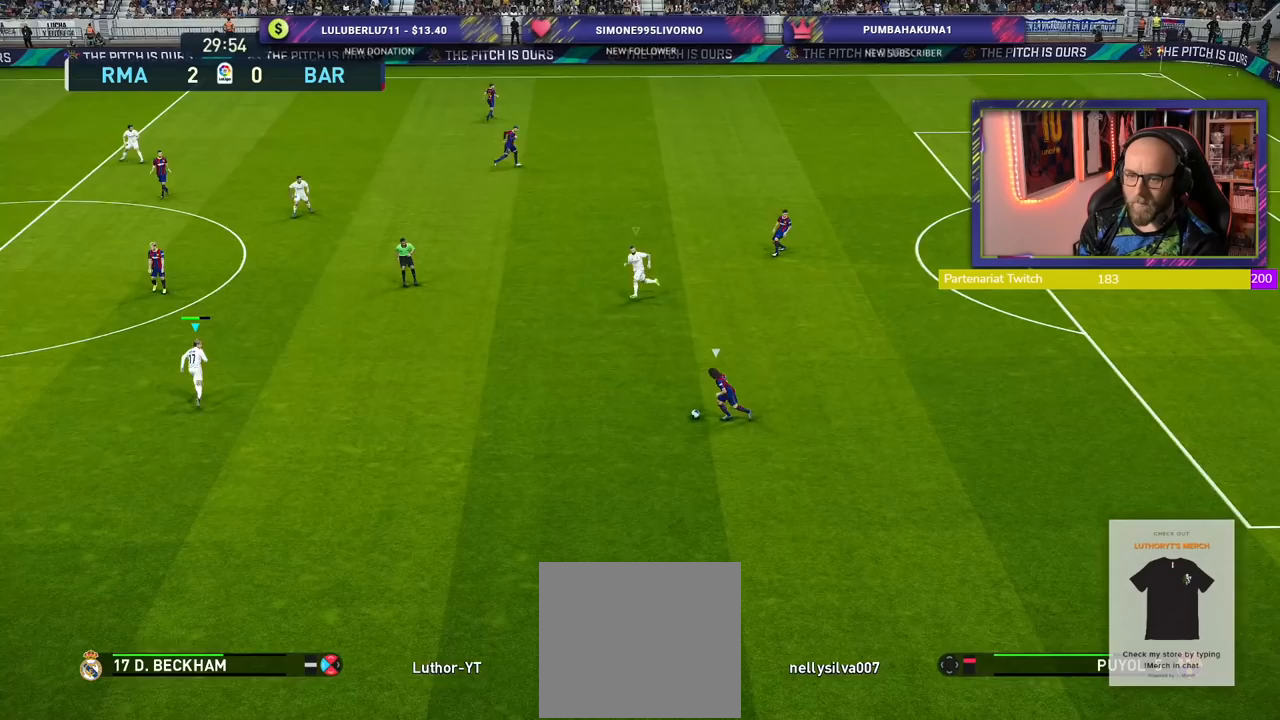
{"buttons": ["SQUARE", "R2"], "left_stick": "down-left", "right_stick": "center", "events": [[260, "left_stick", "up-left"], [400, "left_stick", "left"], [500, "left_stick", "down-left"]]}
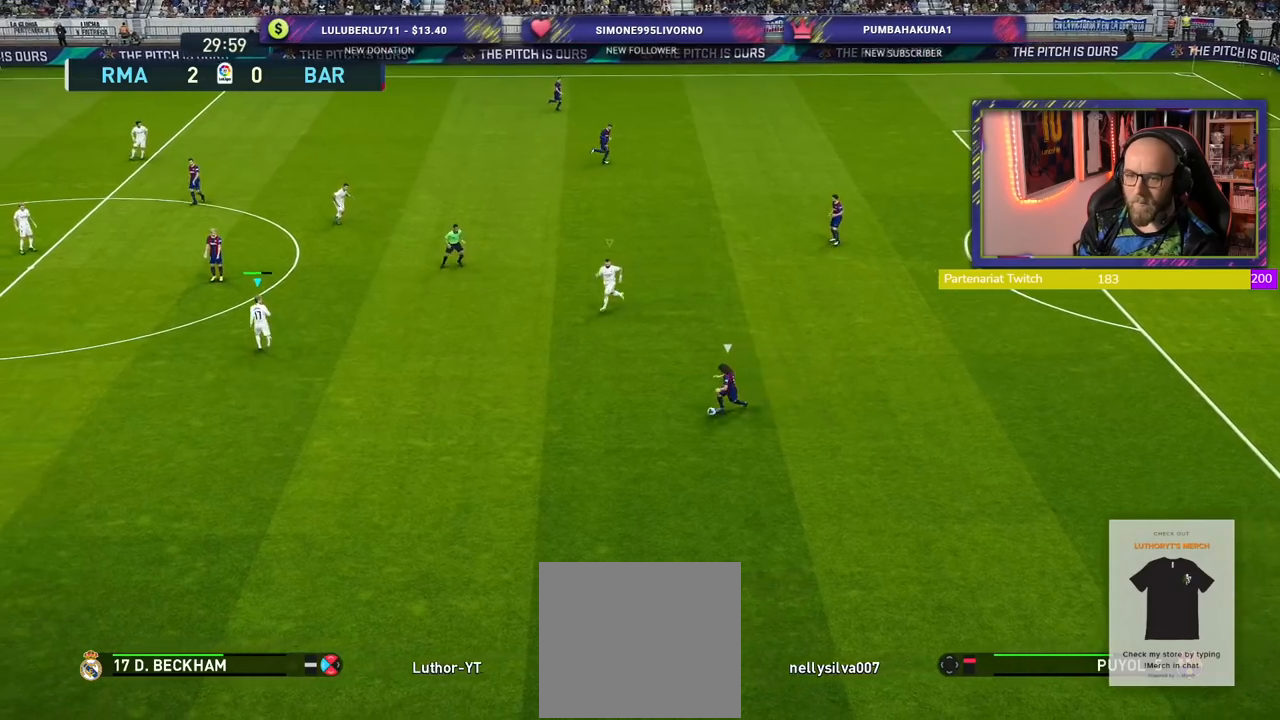
{"buttons": ["SQUARE", "R2"], "left_stick": "down-left", "right_stick": "center", "events": []}
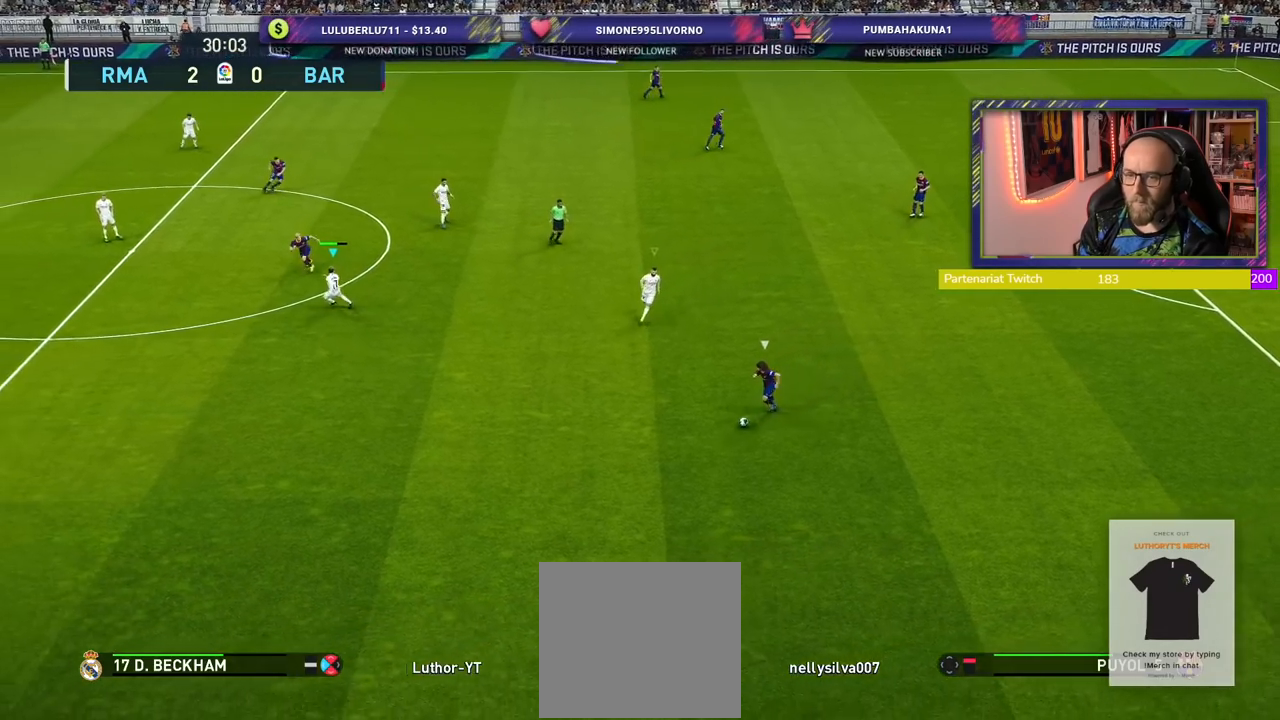
{"buttons": ["R2"], "left_stick": "down-left", "right_stick": "center", "events": [[280, "SQUARE", "up"]]}
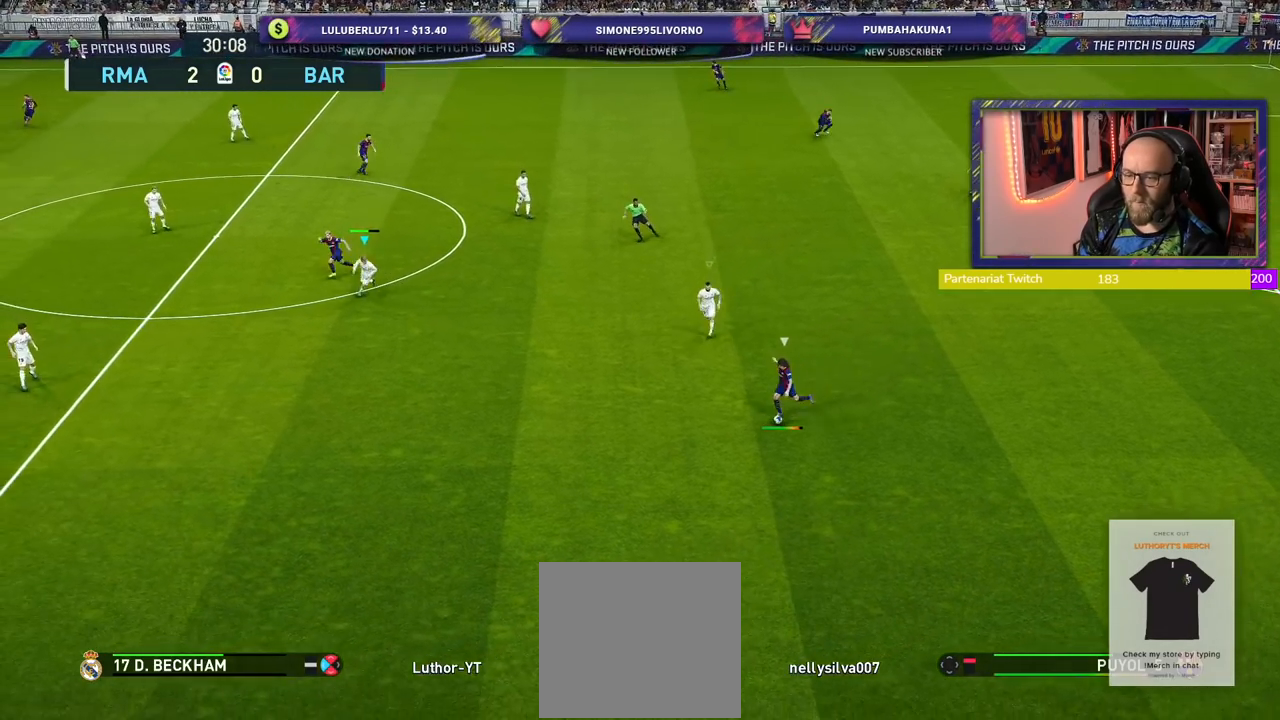
{"buttons": ["R2"], "left_stick": "down-left", "right_stick": "center", "events": []}
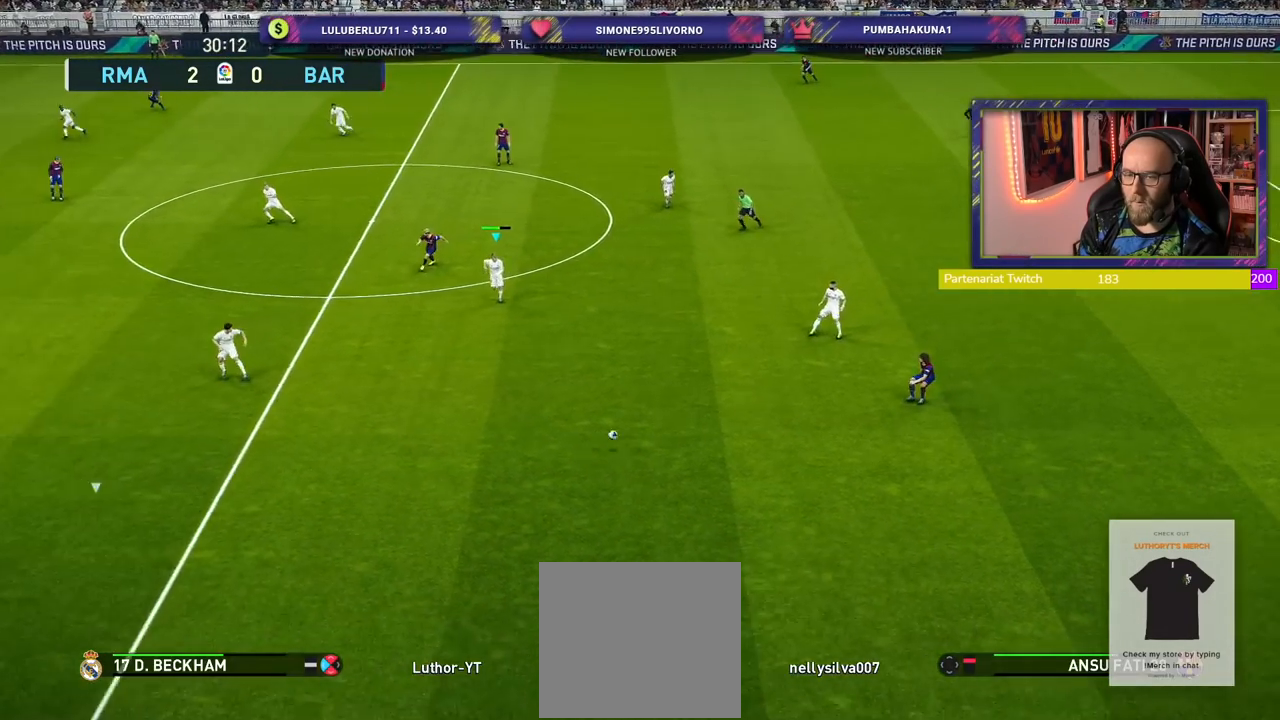
{"buttons": ["R2"], "left_stick": "down-left", "right_stick": "center", "events": [[180, "L1", "down"], [320, "L1", "up"]]}
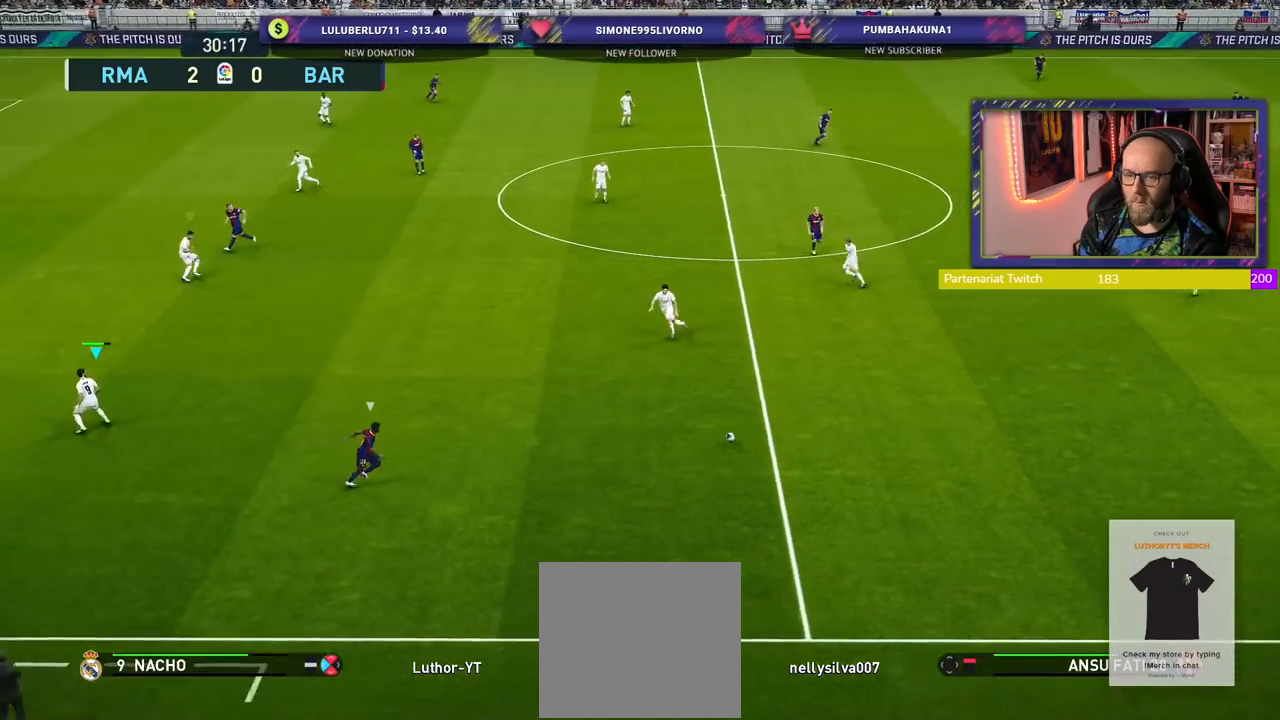
{"buttons": ["R2"], "left_stick": "up-right", "right_stick": "center", "events": [[240, "left_stick", "right"], [420, "left_stick", "up-right"]]}
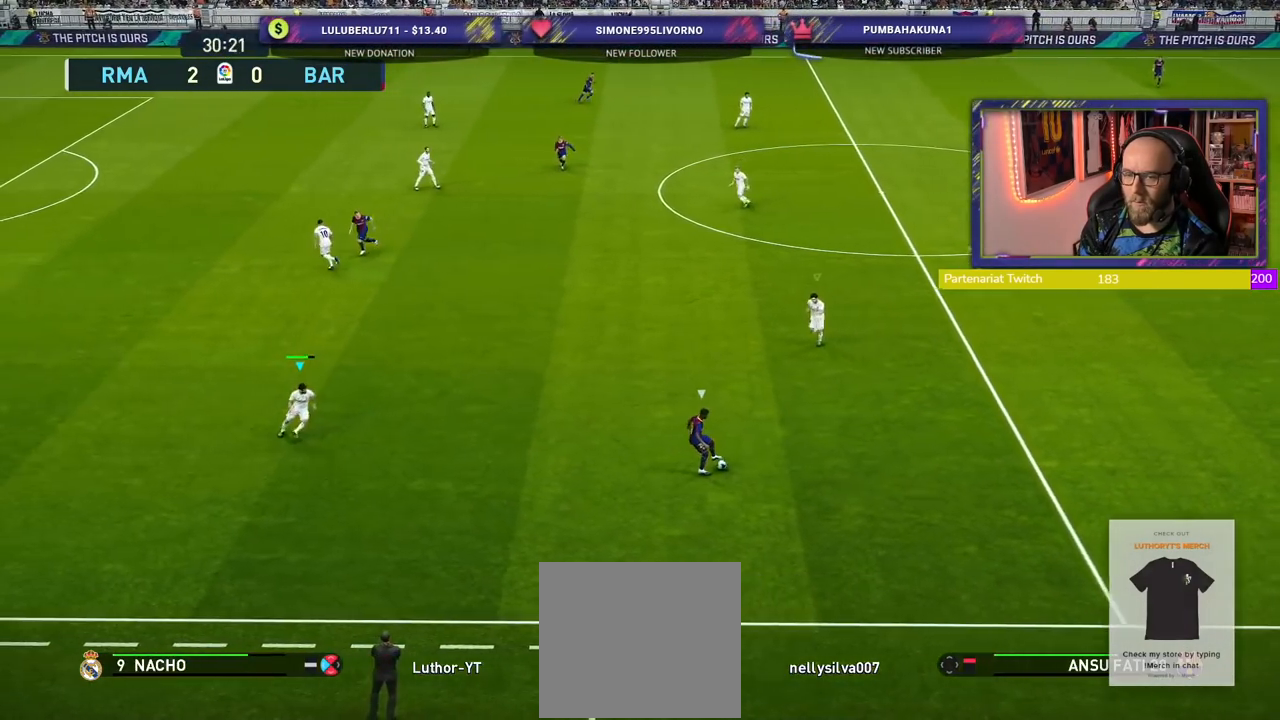
{"buttons": ["SQUARE", "R2"], "left_stick": "up", "right_stick": "center", "events": [[120, "SQUARE", "down"], [220, "left_stick", "up"]]}
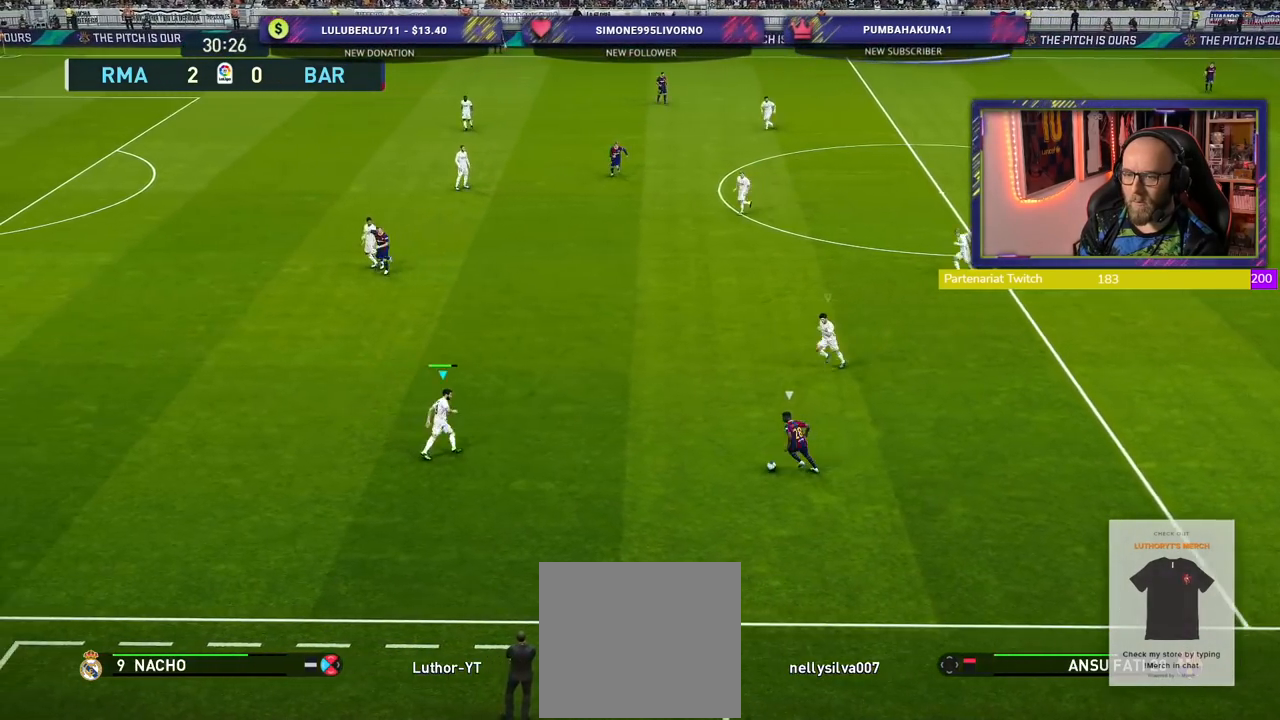
{"buttons": ["SQUARE", "R2"], "left_stick": "up-left", "right_stick": "center", "events": [[340, "left_stick", "up-left"]]}
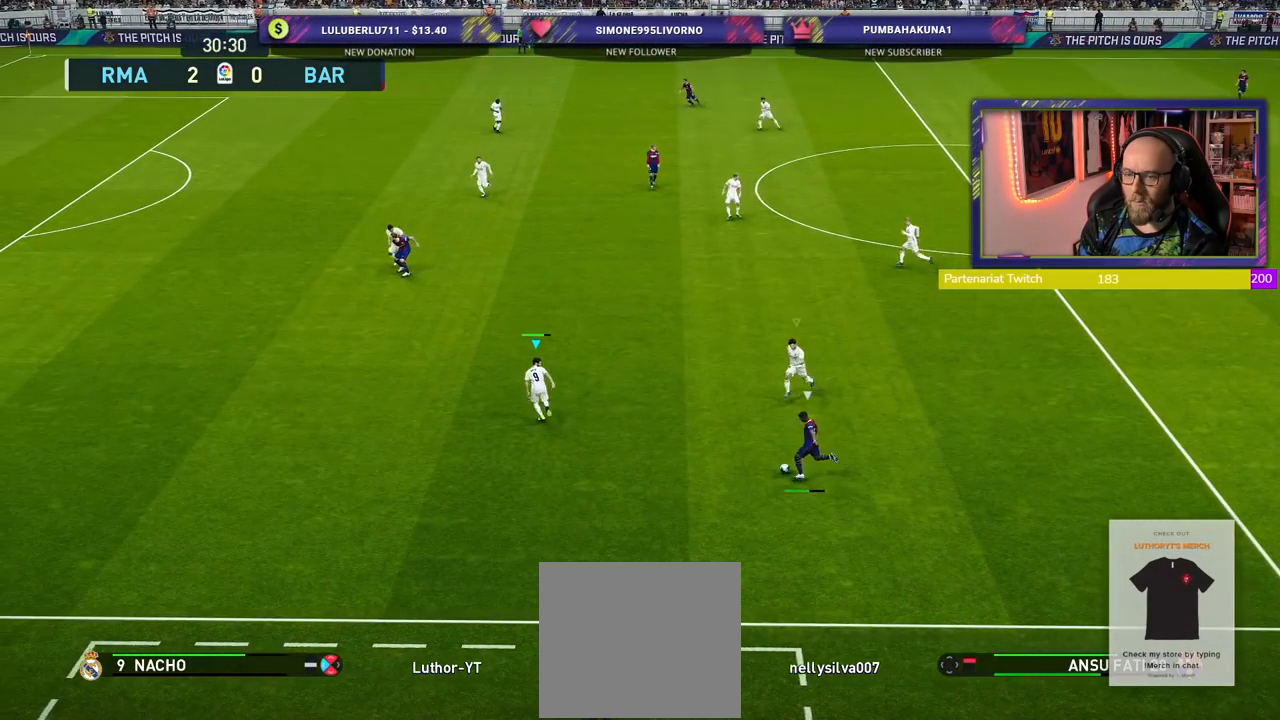
{"buttons": ["SQUARE", "R2"], "left_stick": "up-right", "right_stick": "center", "events": [[320, "left_stick", "up"], [480, "left_stick", "up-right"]]}
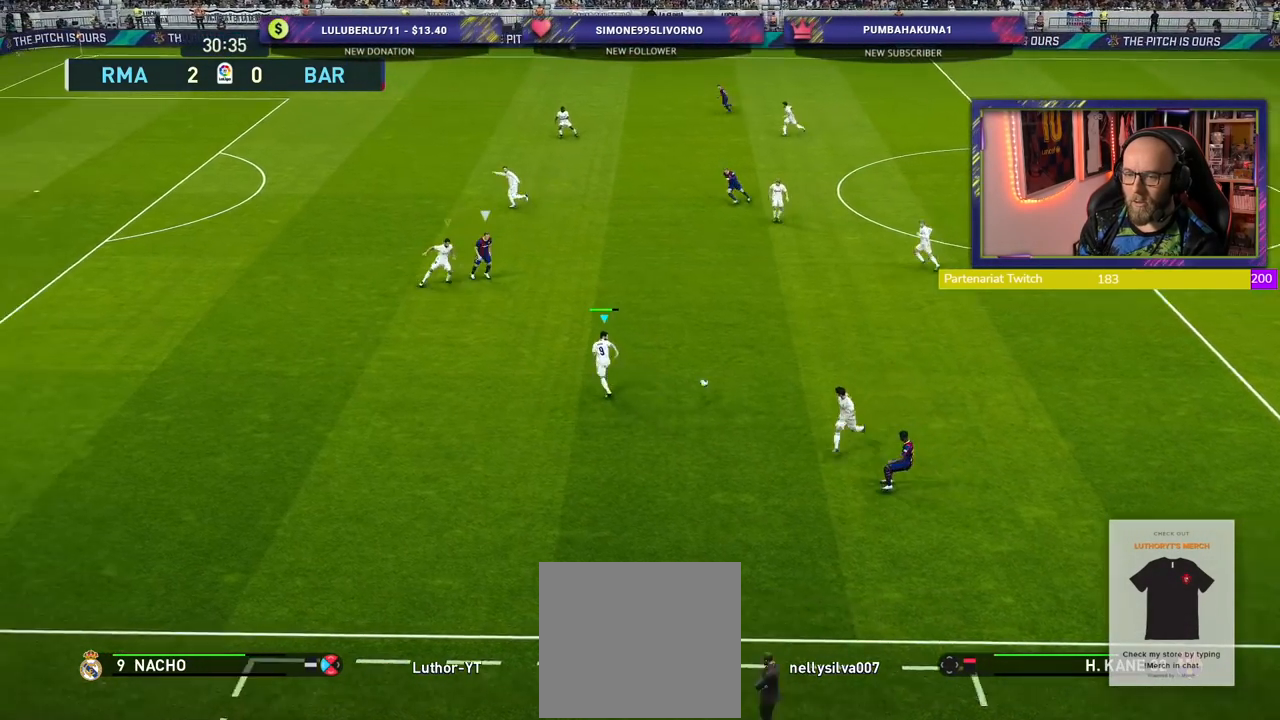
{"buttons": ["CROSS", "R2"], "left_stick": "center", "right_stick": "center", "events": [[20, "SQUARE", "up"], [180, "CROSS", "down"], [220, "L1", "down"], [400, "L1", "up"], [440, "left_stick", "center"]]}